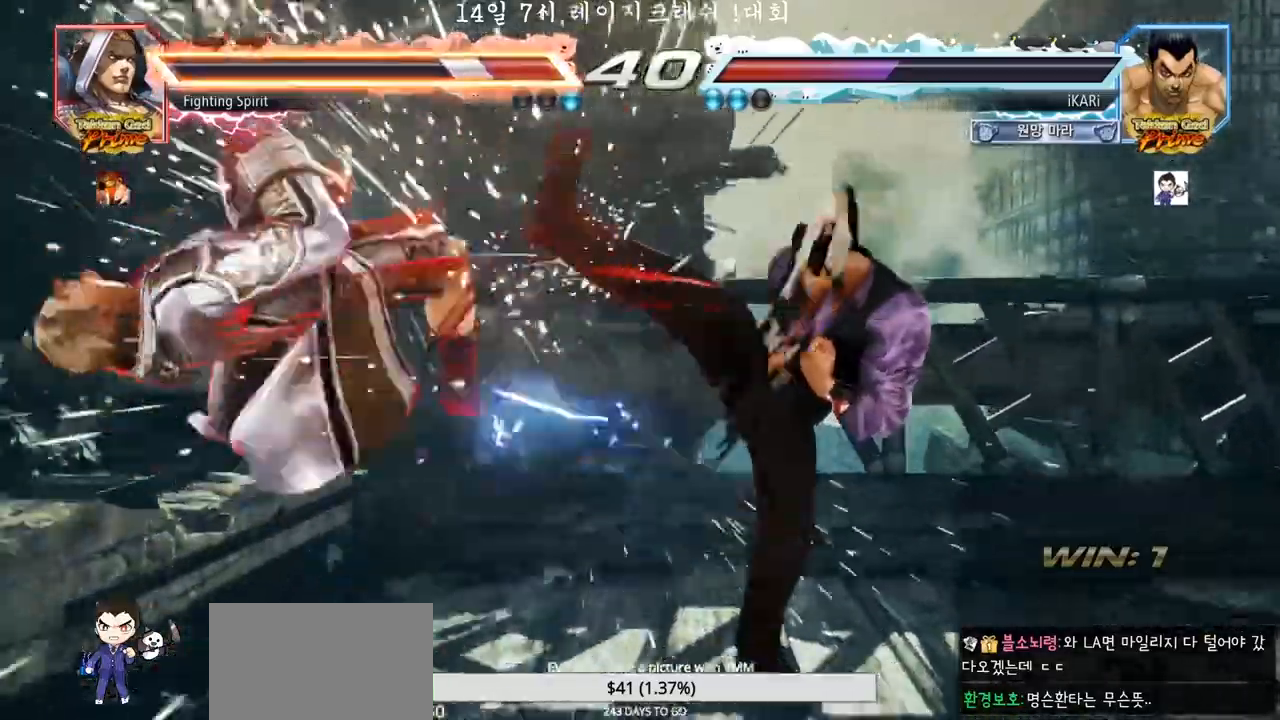
Gameplay with a controller (arcade stick); each line is a JSON object with the inputs held at the frame after it. "events" lists button and stick changes between this image and that frame as [ms after this image, input, new state], when the widget could be followed in between. Not read: L3 R3.
{"buttons": ["CIRCLE"], "left_stick": "left", "events": [[383, "left_stick", "left"], [483, "CIRCLE", "down"]]}
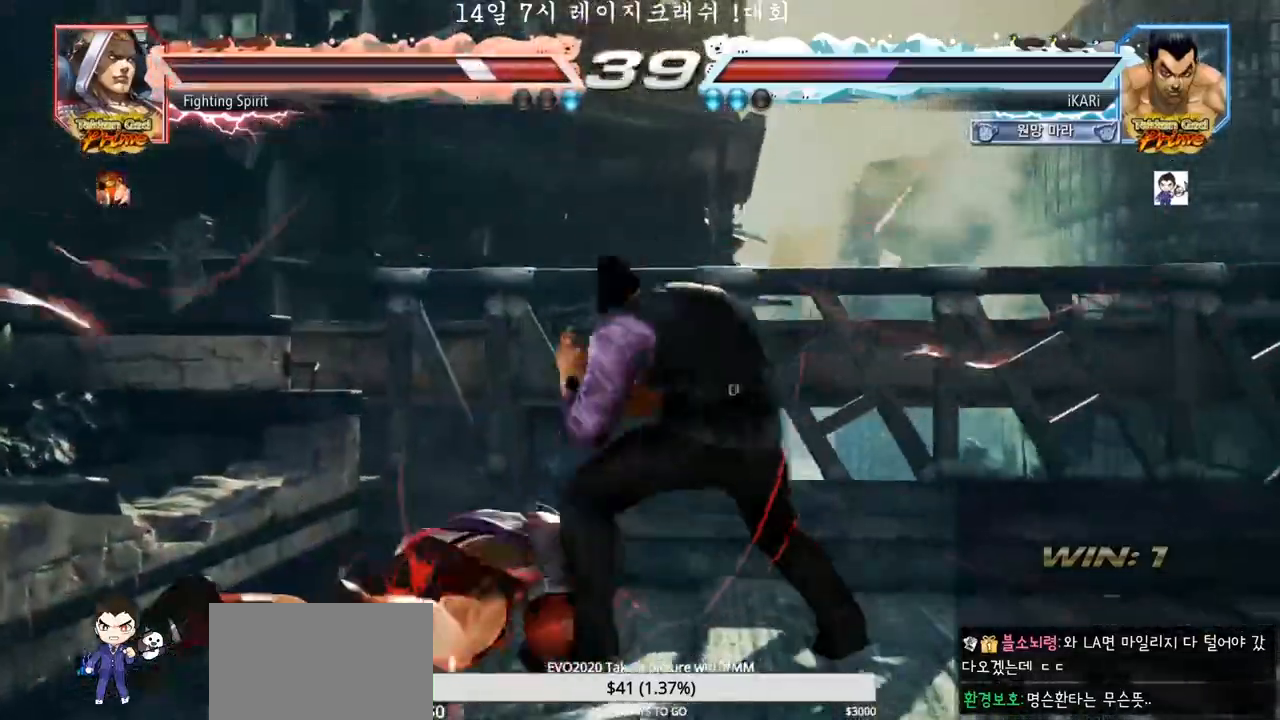
{"buttons": [], "left_stick": "center", "events": [[33, "CIRCLE", "up"], [67, "TRIANGLE", "down"], [117, "TRIANGLE", "up"], [167, "left_stick", "center"]]}
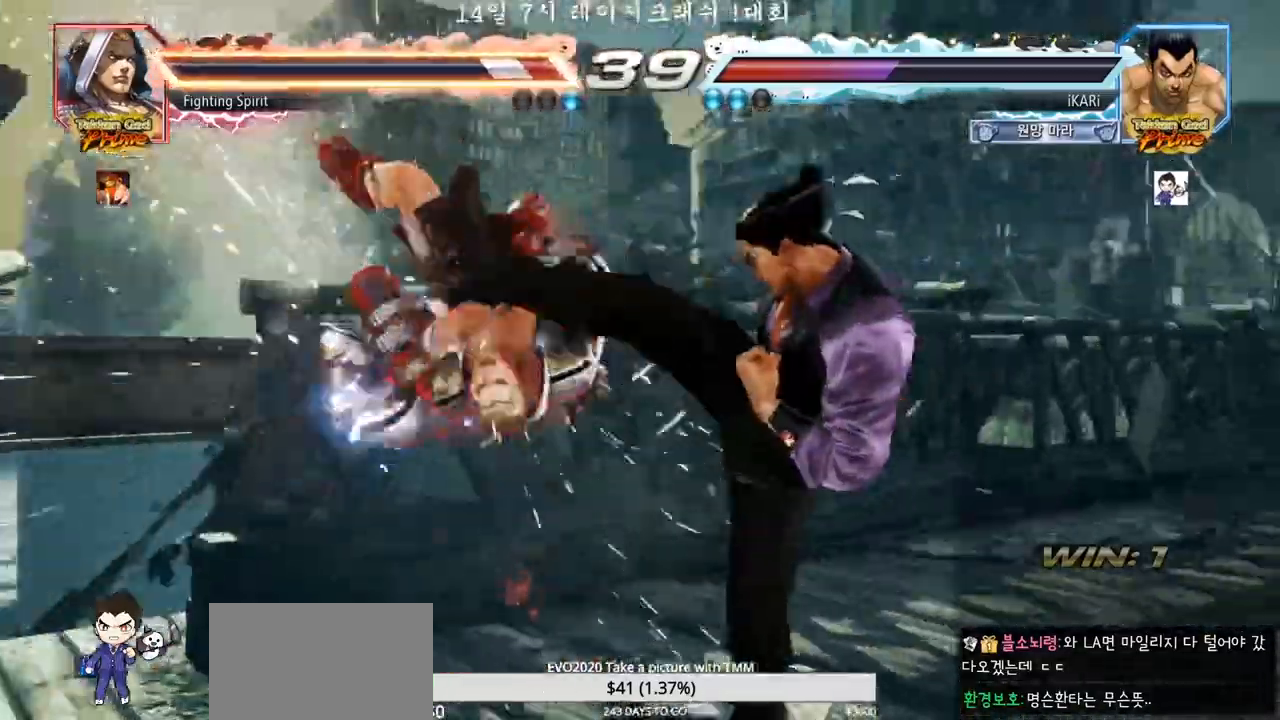
{"buttons": ["CIRCLE"], "left_stick": "down-right", "events": [[150, "left_stick", "up"], [200, "left_stick", "center"], [333, "left_stick", "up"], [400, "left_stick", "center"], [467, "left_stick", "down-right"], [483, "CIRCLE", "down"]]}
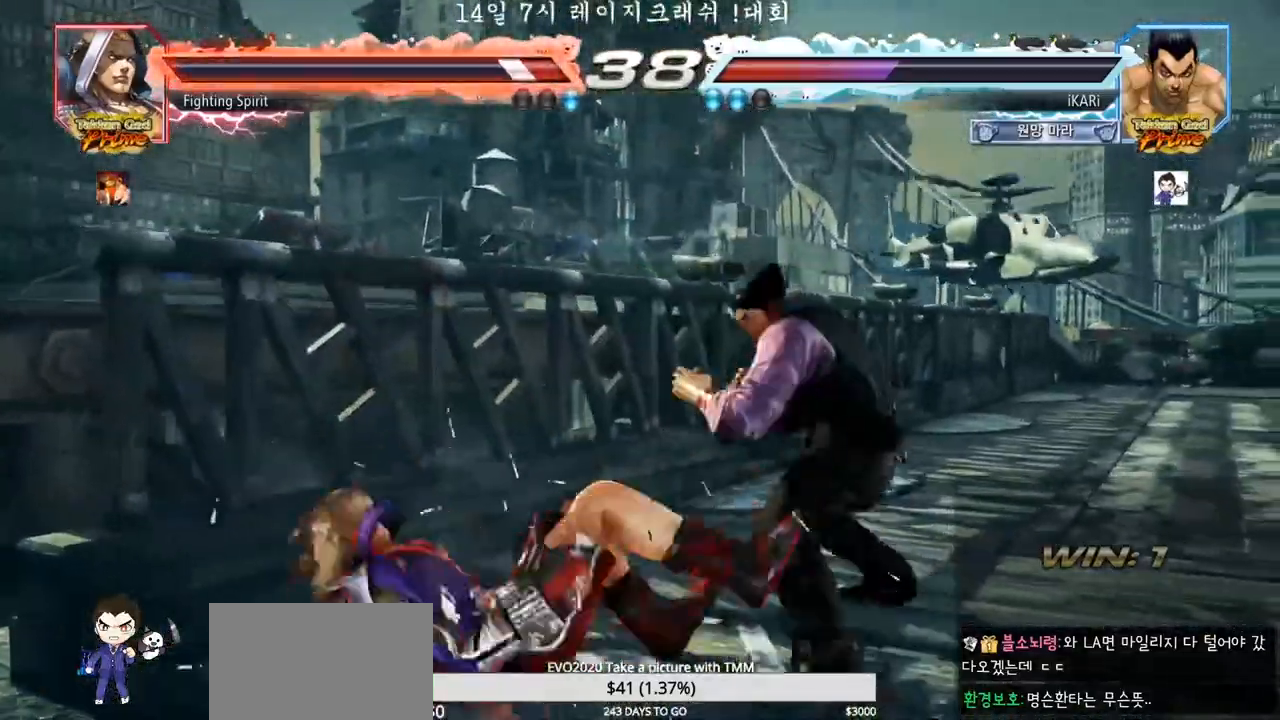
{"buttons": [], "left_stick": "right", "events": [[17, "CIRCLE", "up"], [67, "TRIANGLE", "down"], [117, "TRIANGLE", "up"], [167, "left_stick", "center"], [317, "left_stick", "right"]]}
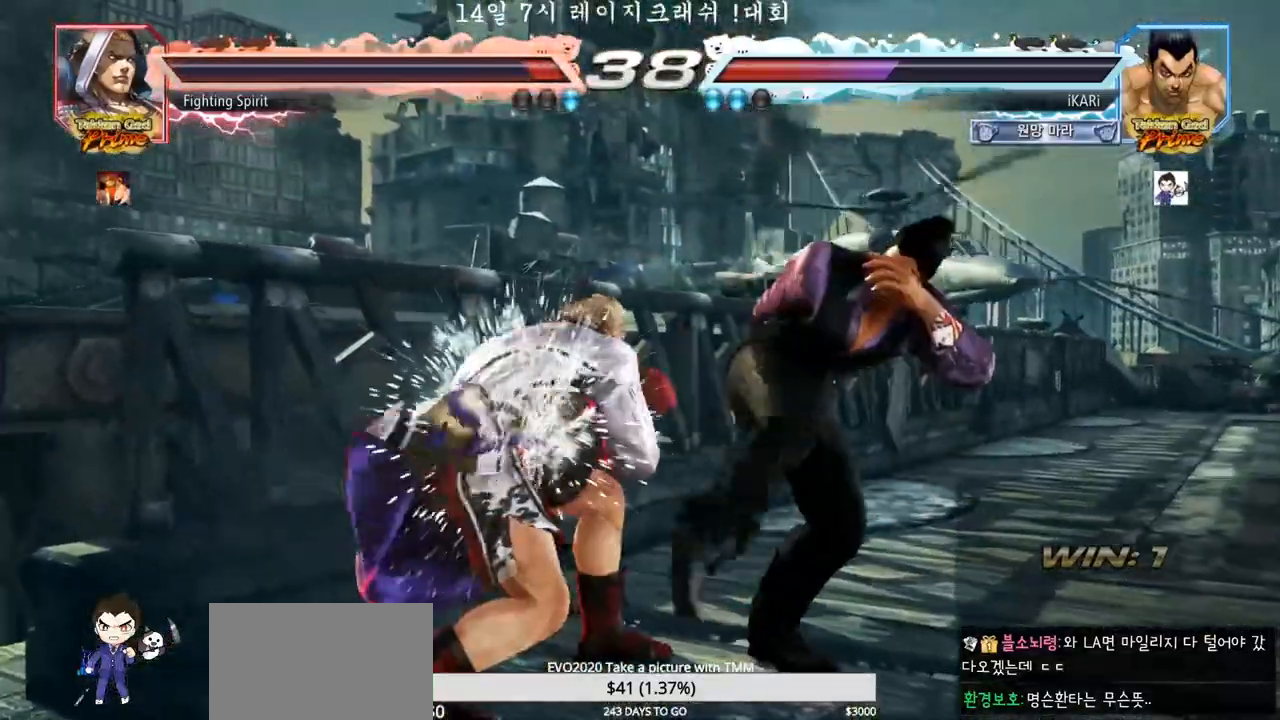
{"buttons": [], "left_stick": "right", "events": []}
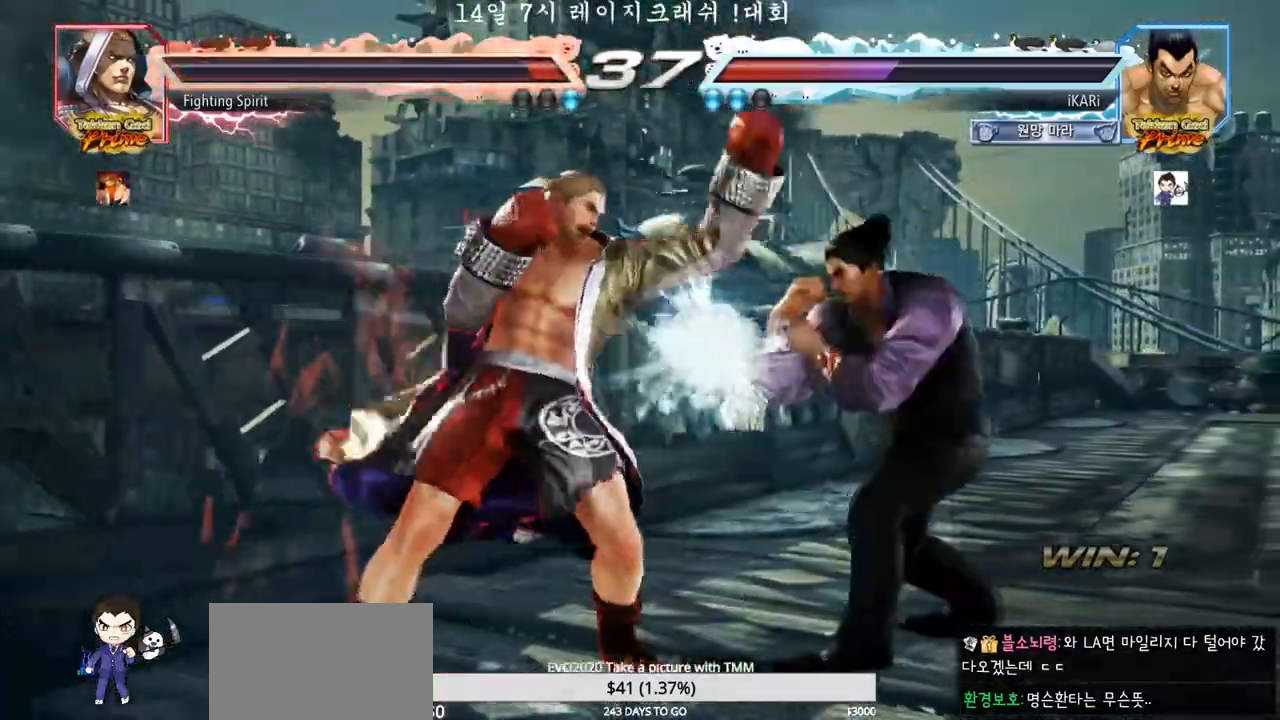
{"buttons": ["CIRCLE"], "left_stick": "center", "events": [[217, "left_stick", "down-right"], [500, "CIRCLE", "down"], [500, "left_stick", "center"]]}
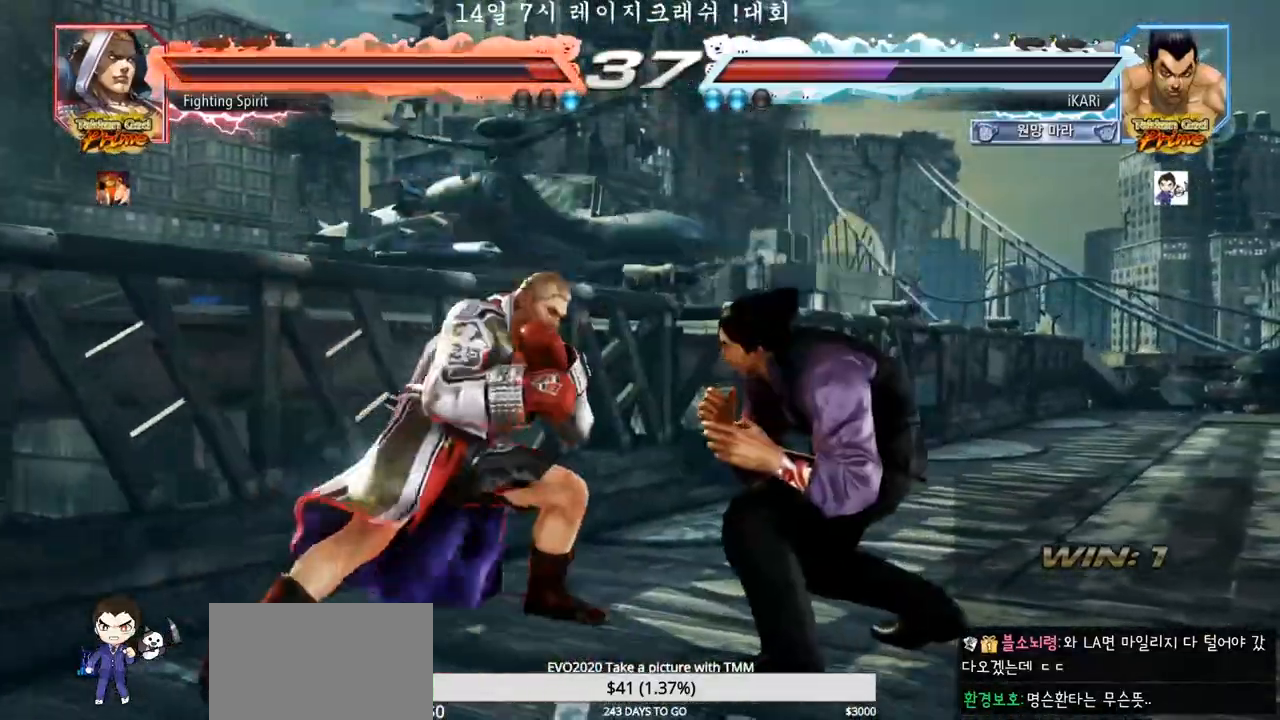
{"buttons": [], "left_stick": "right", "events": [[50, "CIRCLE", "up"], [250, "left_stick", "left"], [417, "left_stick", "right"]]}
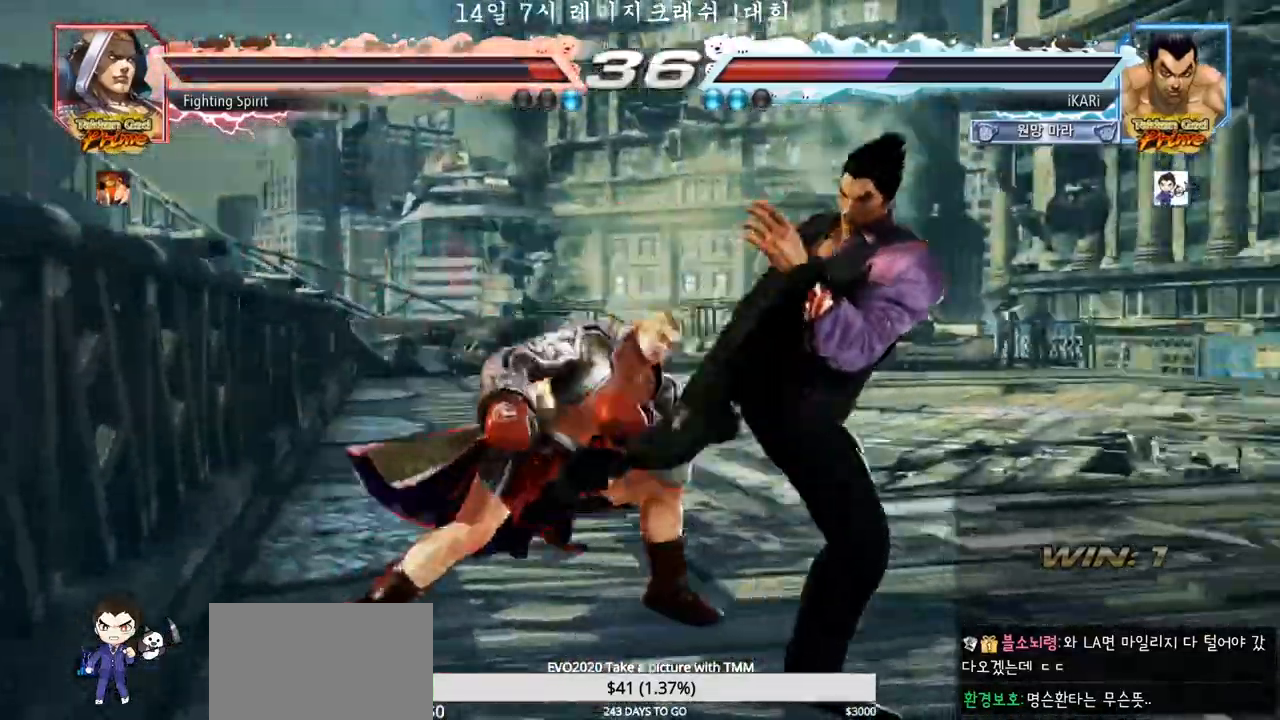
{"buttons": [], "left_stick": "left", "events": [[267, "TRIANGLE", "down"], [267, "left_stick", "left"], [317, "TRIANGLE", "up"]]}
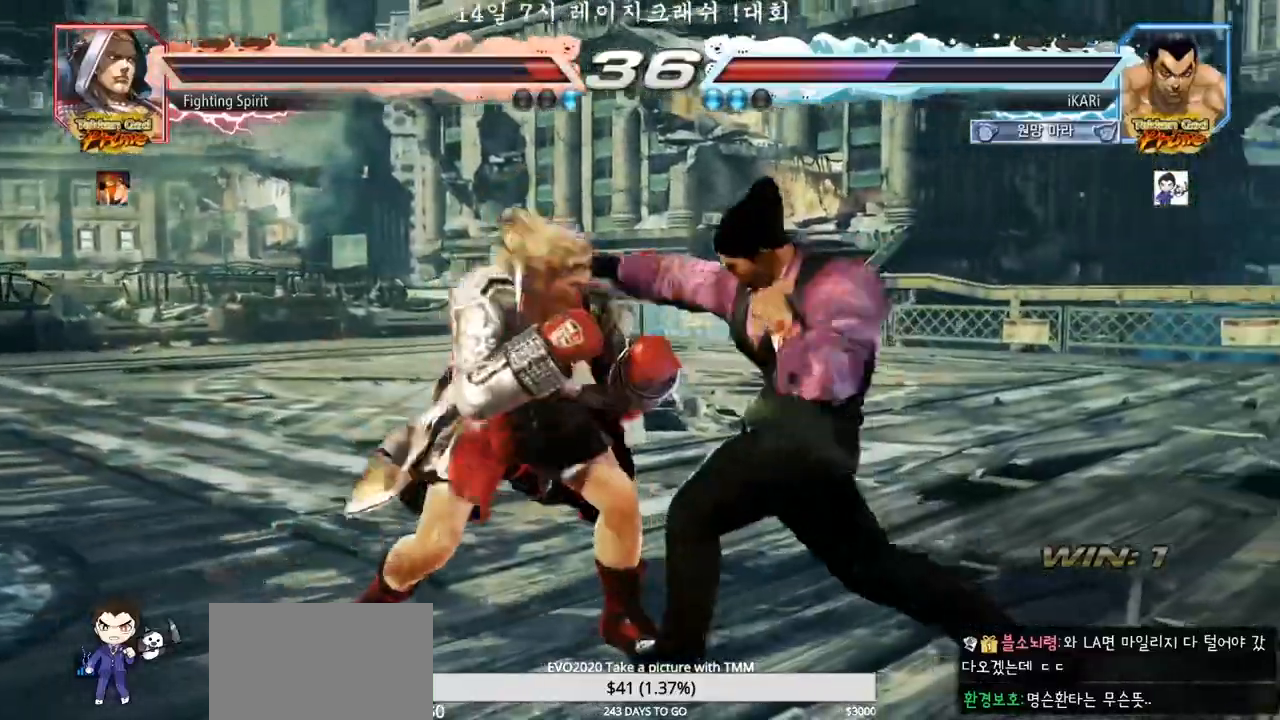
{"buttons": [], "left_stick": "right", "events": [[33, "left_stick", "center"], [300, "left_stick", "right"]]}
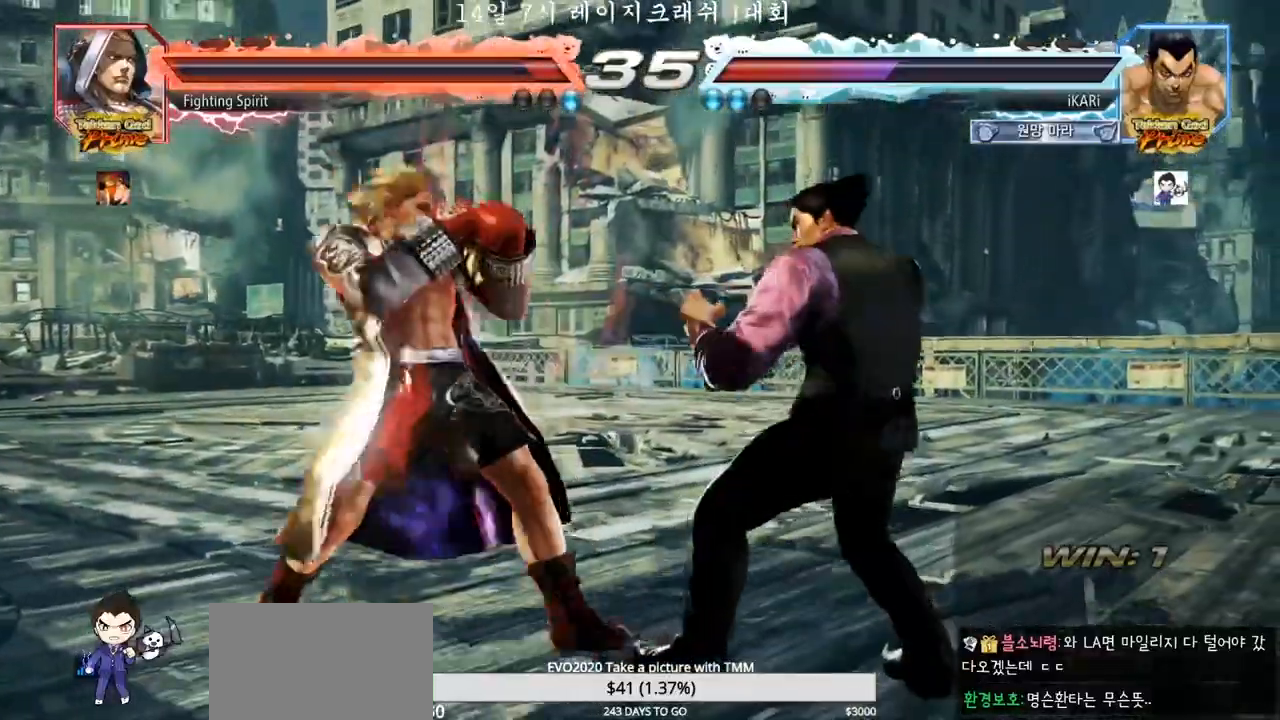
{"buttons": [], "left_stick": "center", "events": [[67, "left_stick", "center"]]}
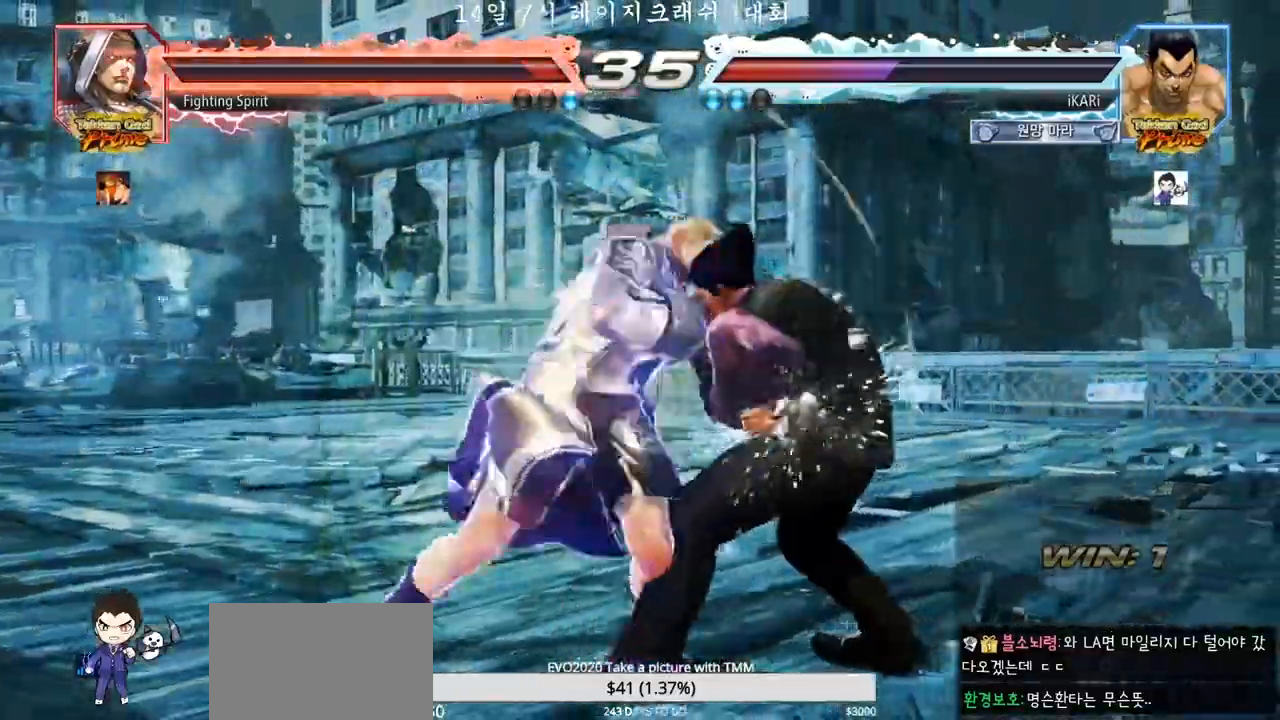
{"buttons": [], "left_stick": "center", "events": []}
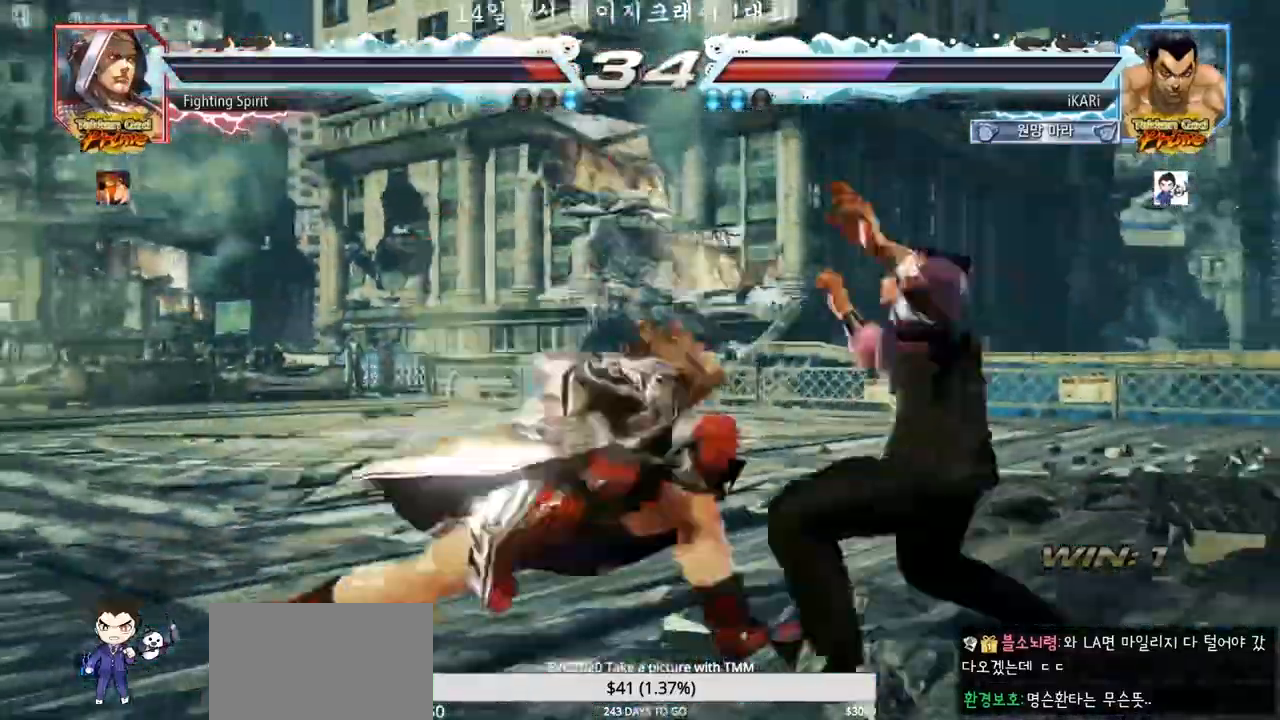
{"buttons": [], "left_stick": "right", "events": [[183, "left_stick", "right"], [250, "left_stick", "center"], [333, "left_stick", "right"], [383, "left_stick", "center"], [450, "left_stick", "right"]]}
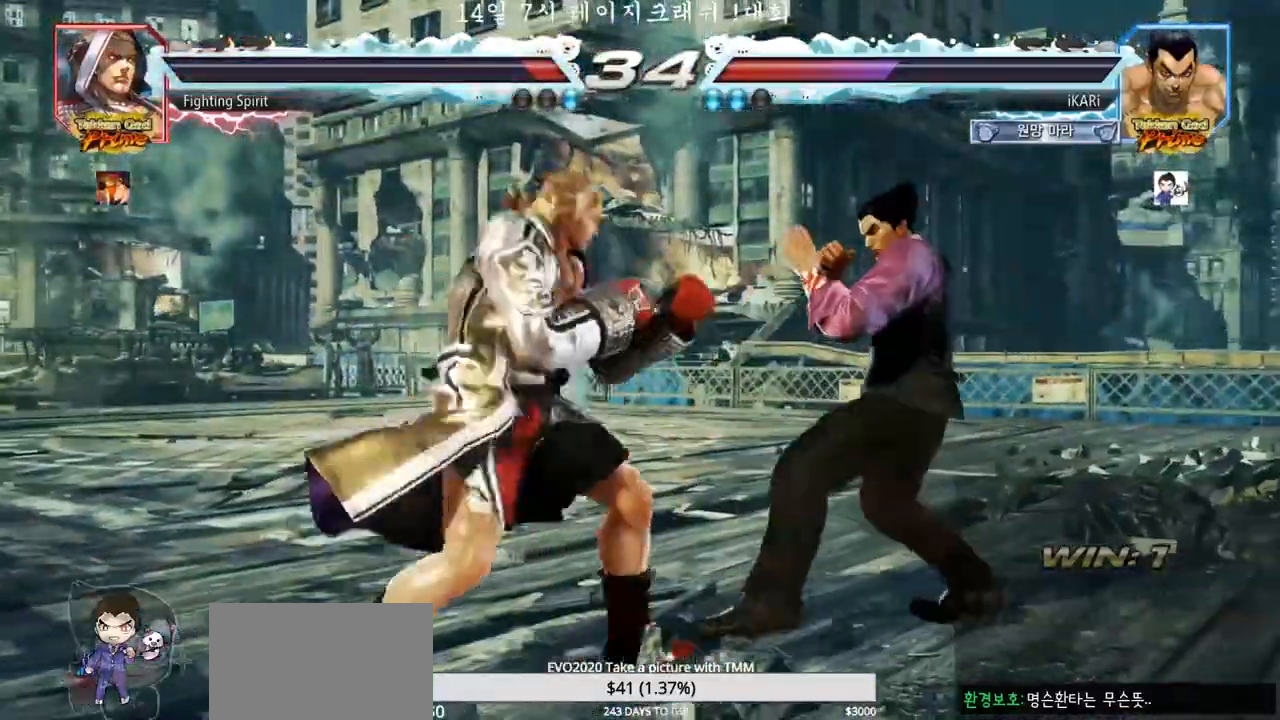
{"buttons": [], "left_stick": "center", "events": [[450, "left_stick", "center"]]}
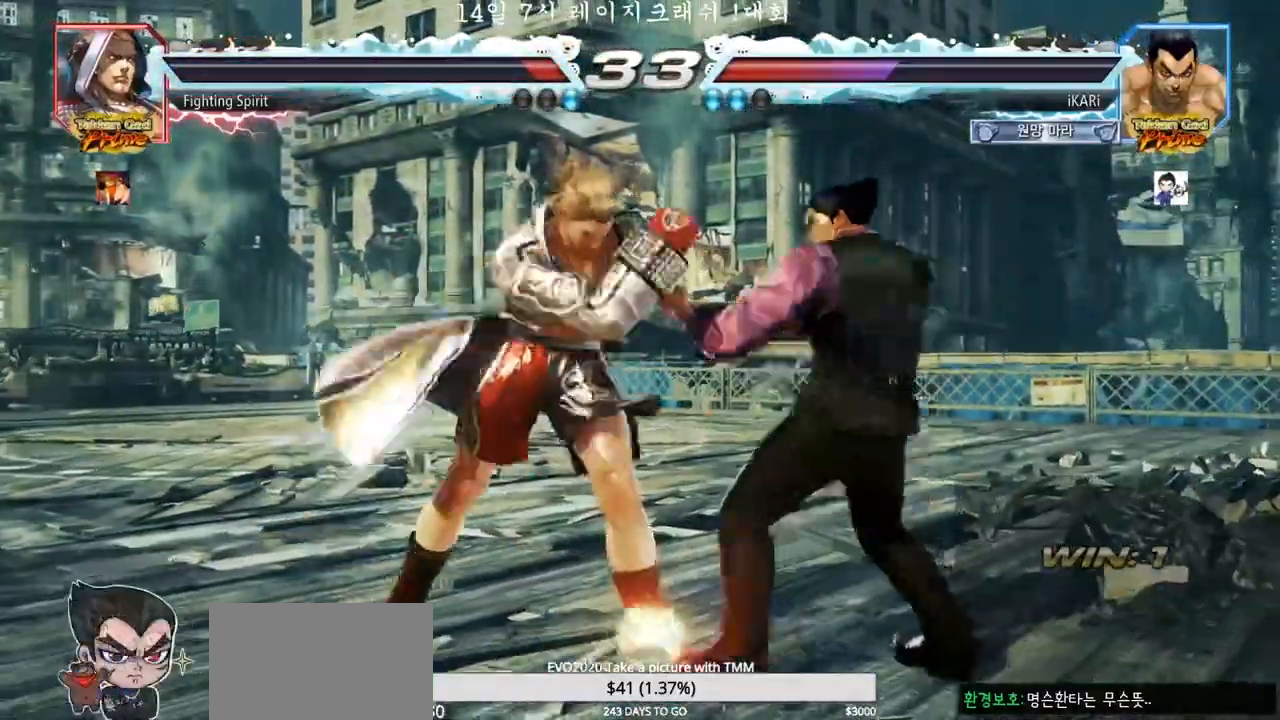
{"buttons": [], "left_stick": "center", "events": [[250, "left_stick", "right"], [450, "left_stick", "center"]]}
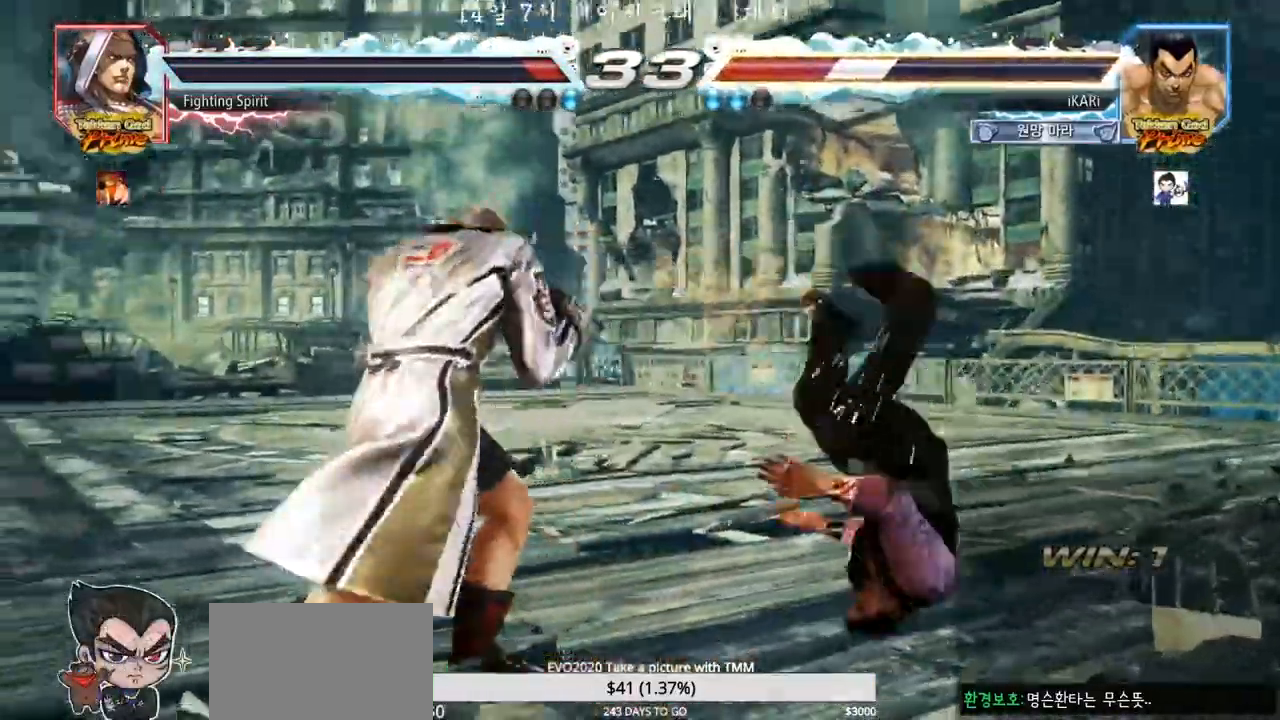
{"buttons": [], "left_stick": "center", "events": []}
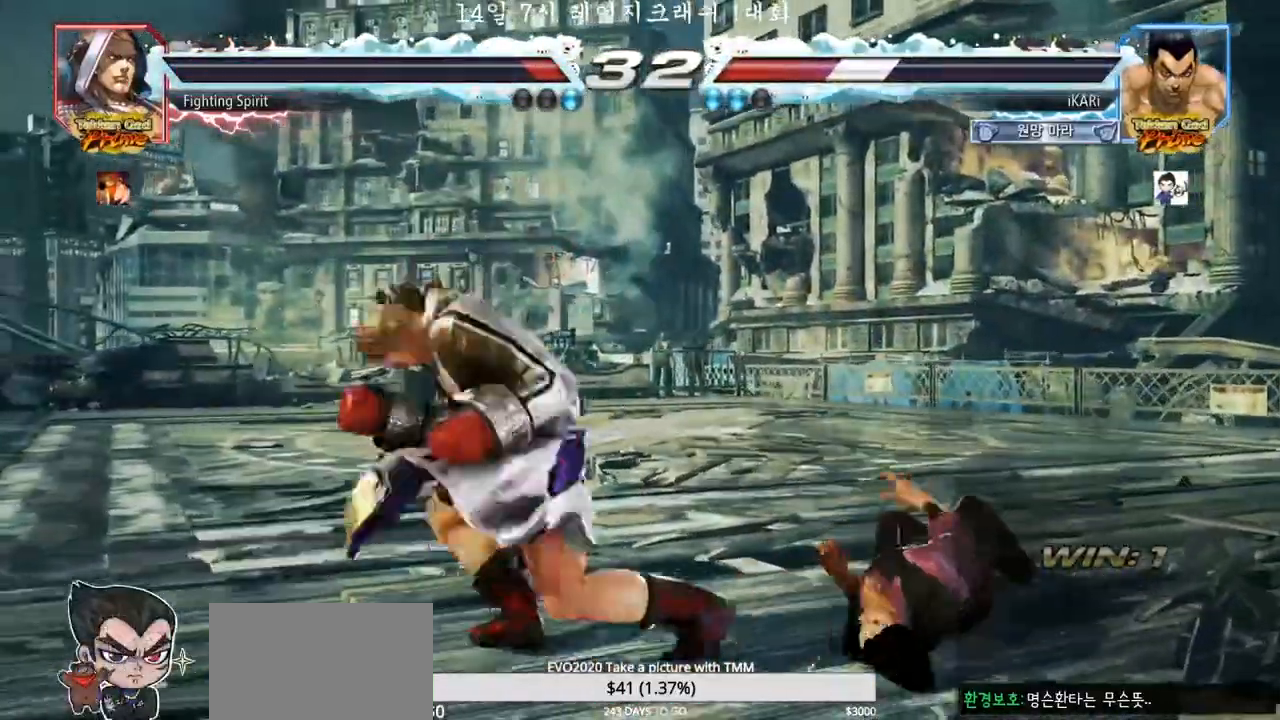
{"buttons": [], "left_stick": "center", "events": []}
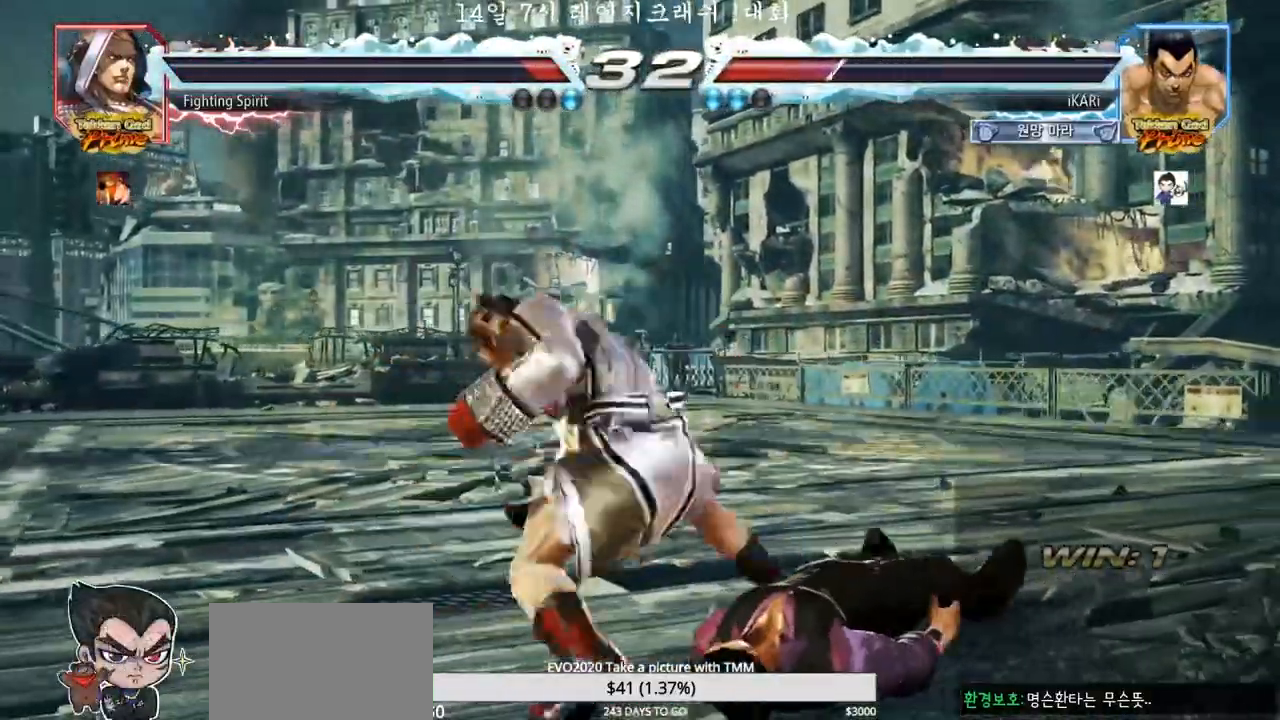
{"buttons": ["CIRCLE"], "left_stick": "center", "events": [[400, "CIRCLE", "down"], [450, "CIRCLE", "up"], [500, "CIRCLE", "down"]]}
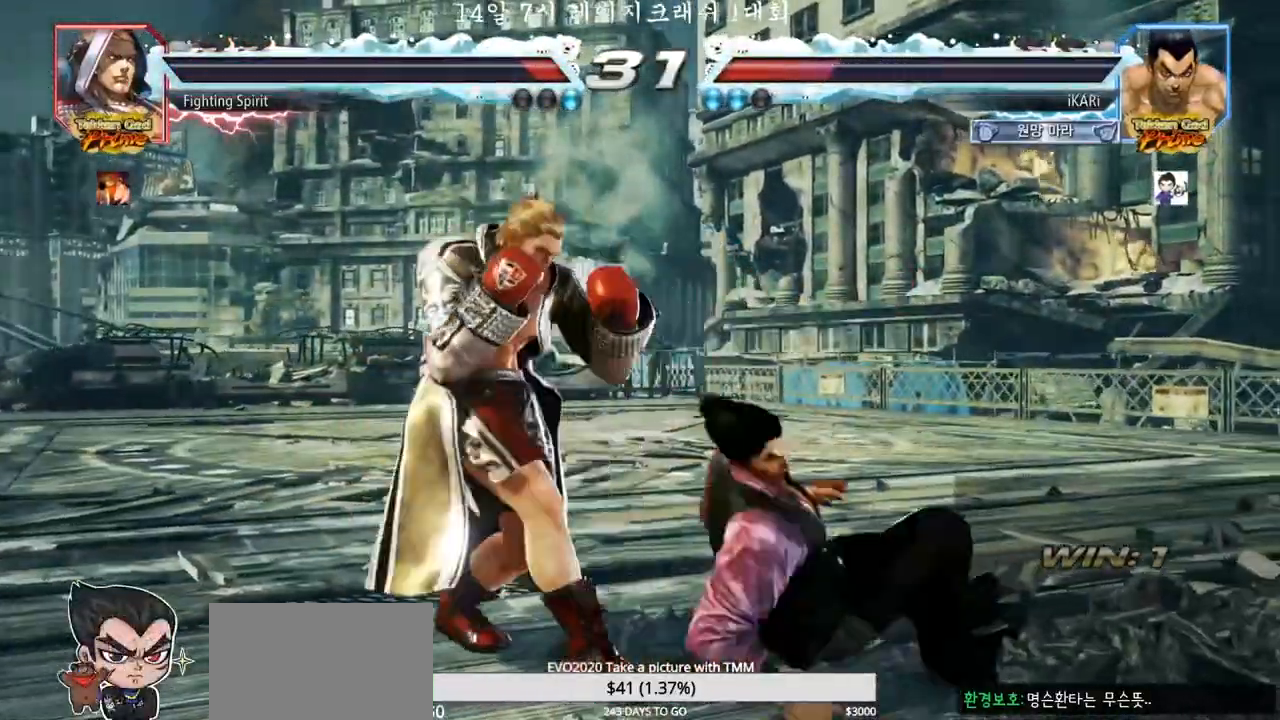
{"buttons": [], "left_stick": "center", "events": [[33, "CIRCLE", "up"], [100, "TRIANGLE", "down"], [150, "TRIANGLE", "up"]]}
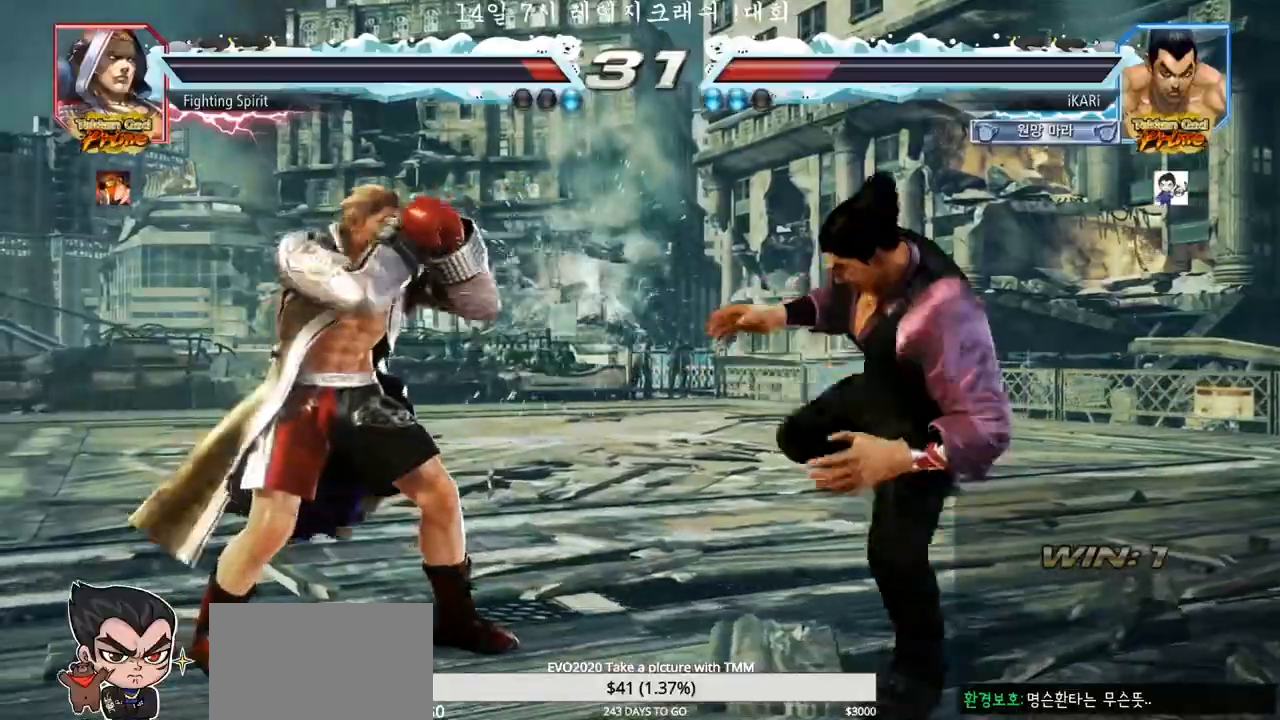
{"buttons": [], "left_stick": "right", "events": [[83, "left_stick", "right"]]}
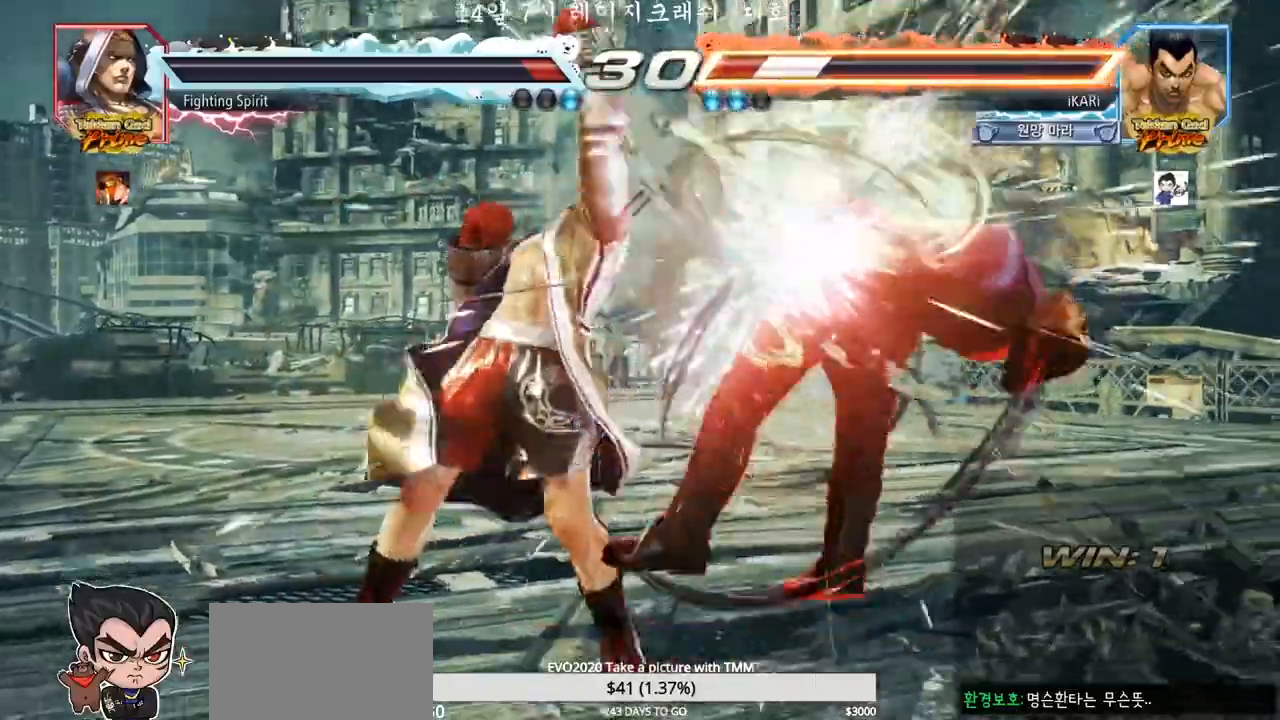
{"buttons": [], "left_stick": "center", "events": [[167, "left_stick", "center"]]}
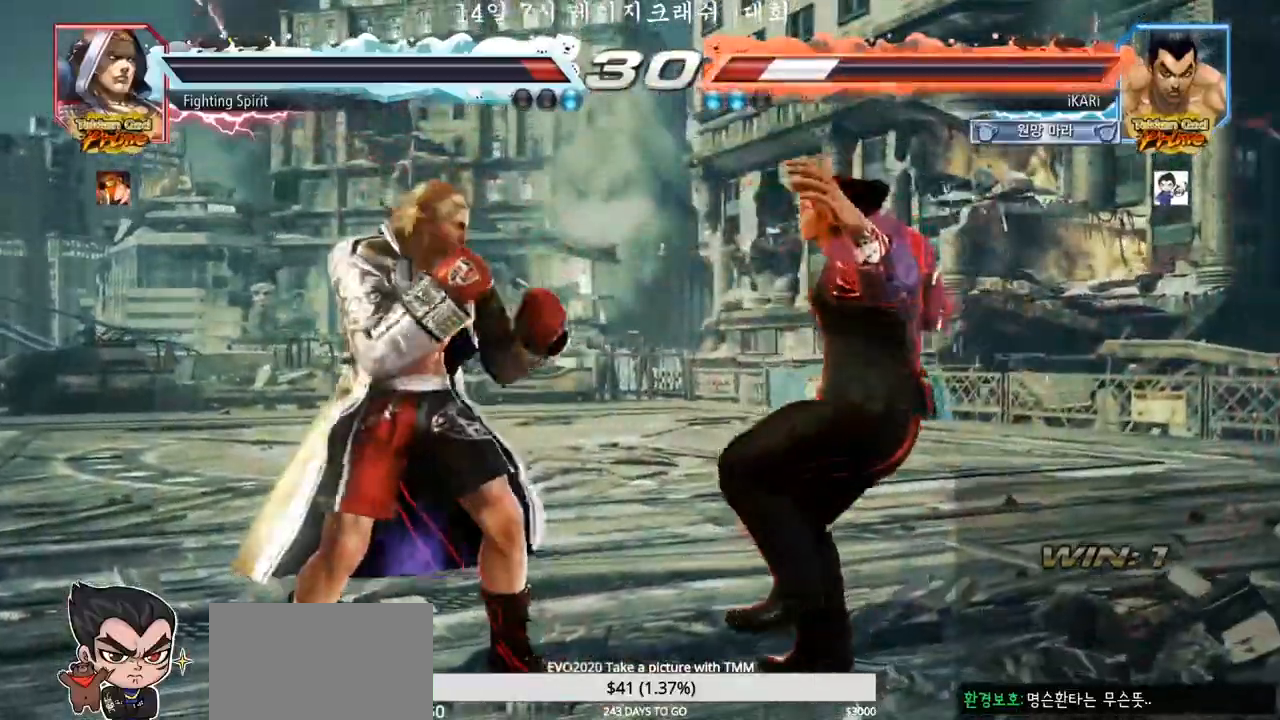
{"buttons": [], "left_stick": "center", "events": []}
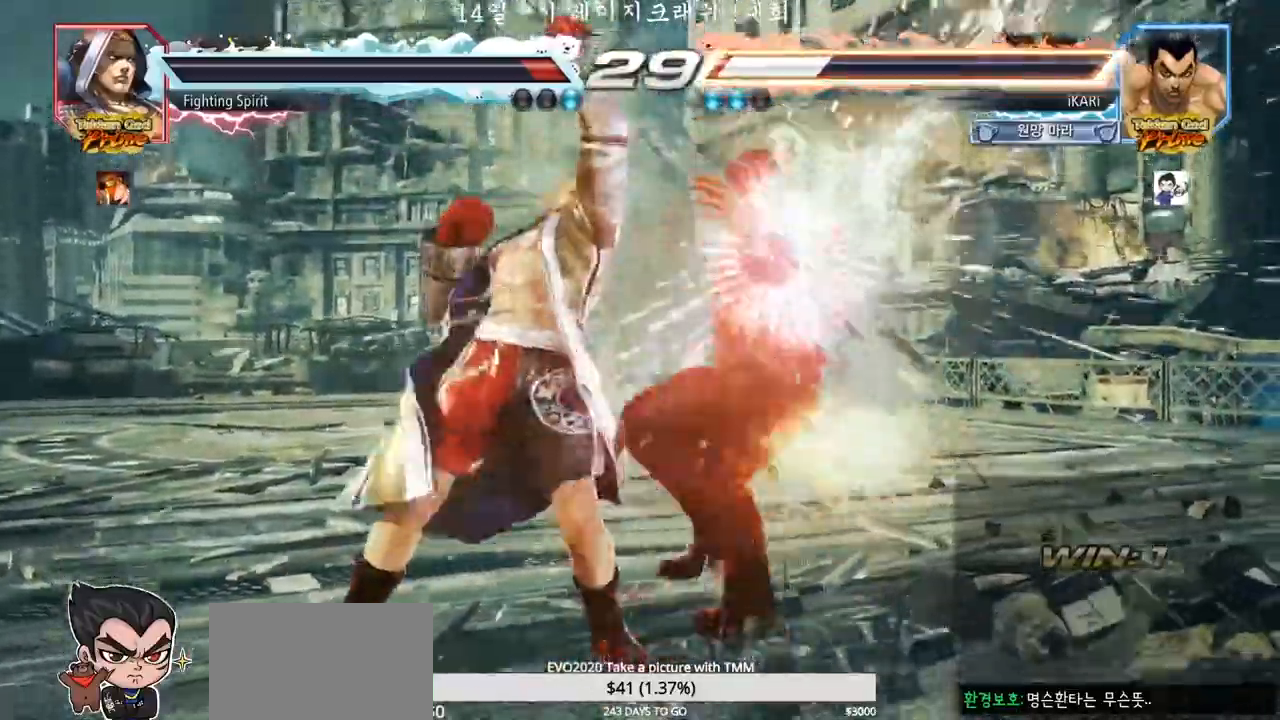
{"buttons": ["SQUARE", "TRIANGLE"], "left_stick": "center", "events": [[333, "TRIANGLE", "down"], [400, "SQUARE", "down"], [417, "TRIANGLE", "up"], [483, "TRIANGLE", "down"]]}
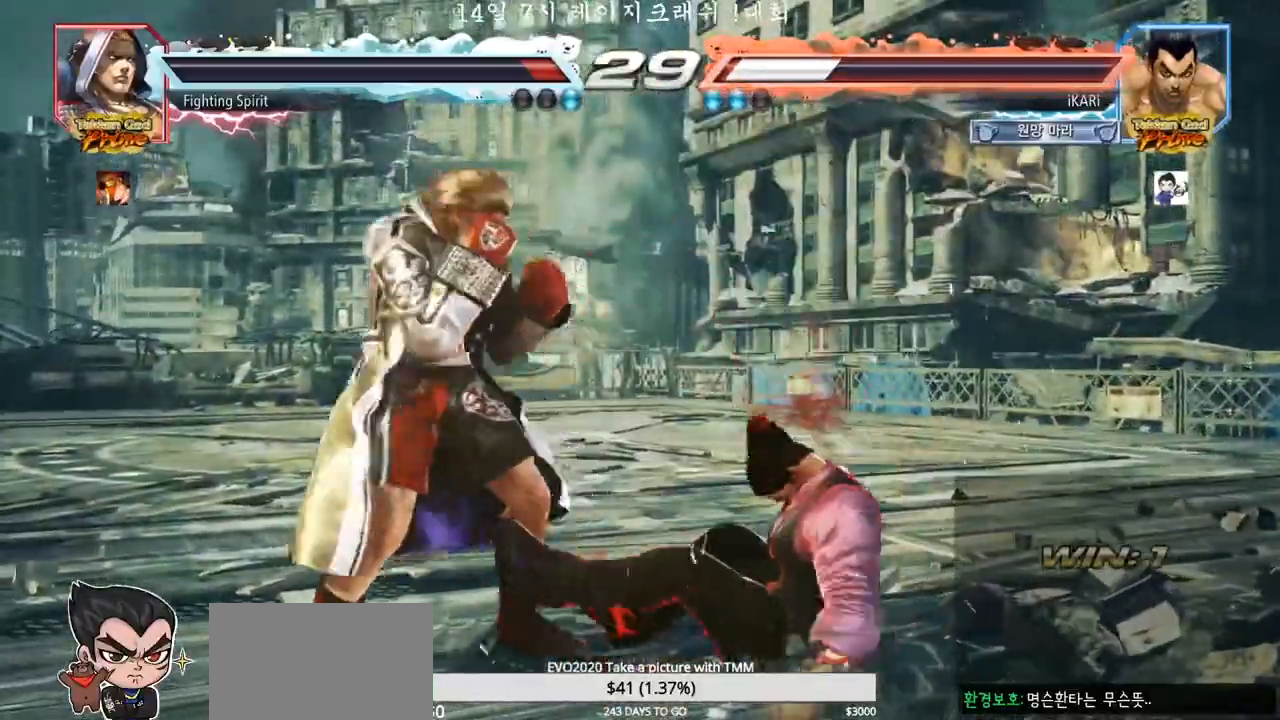
{"buttons": [], "left_stick": "right"}
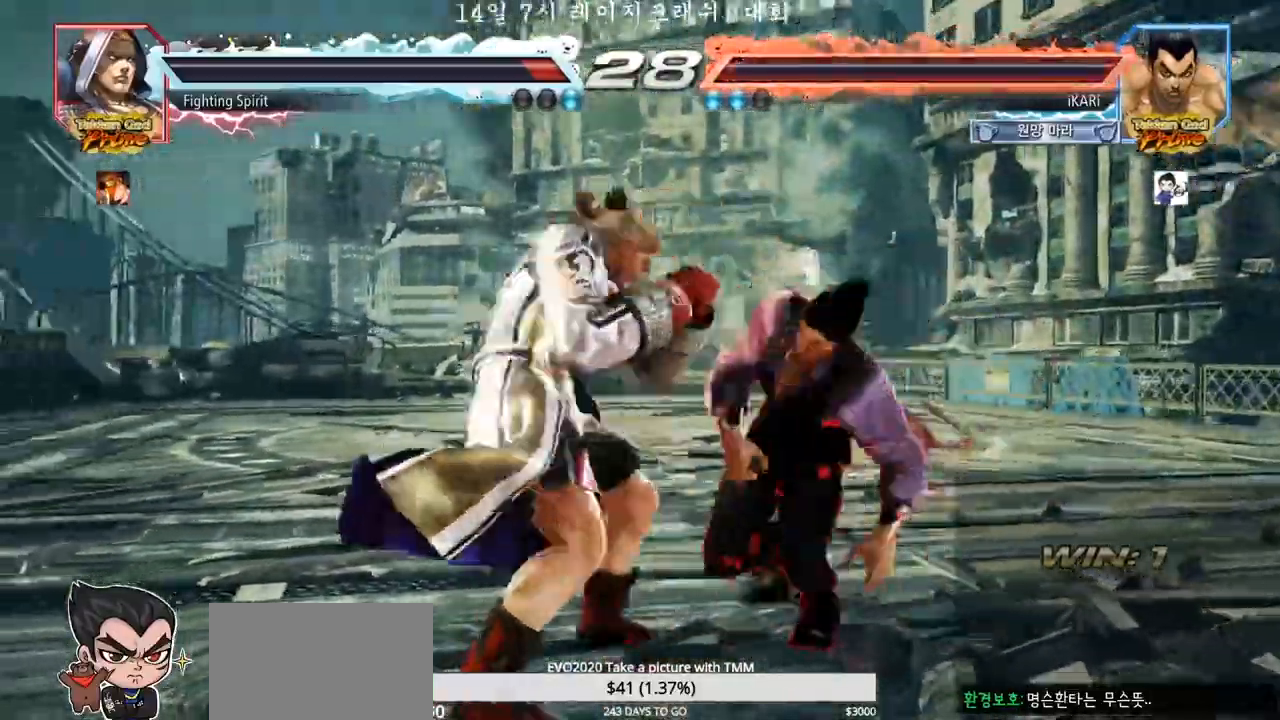
{"buttons": [], "left_stick": "down-left", "events": [[17, "left_stick", "center"], [117, "left_stick", "down-left"]]}
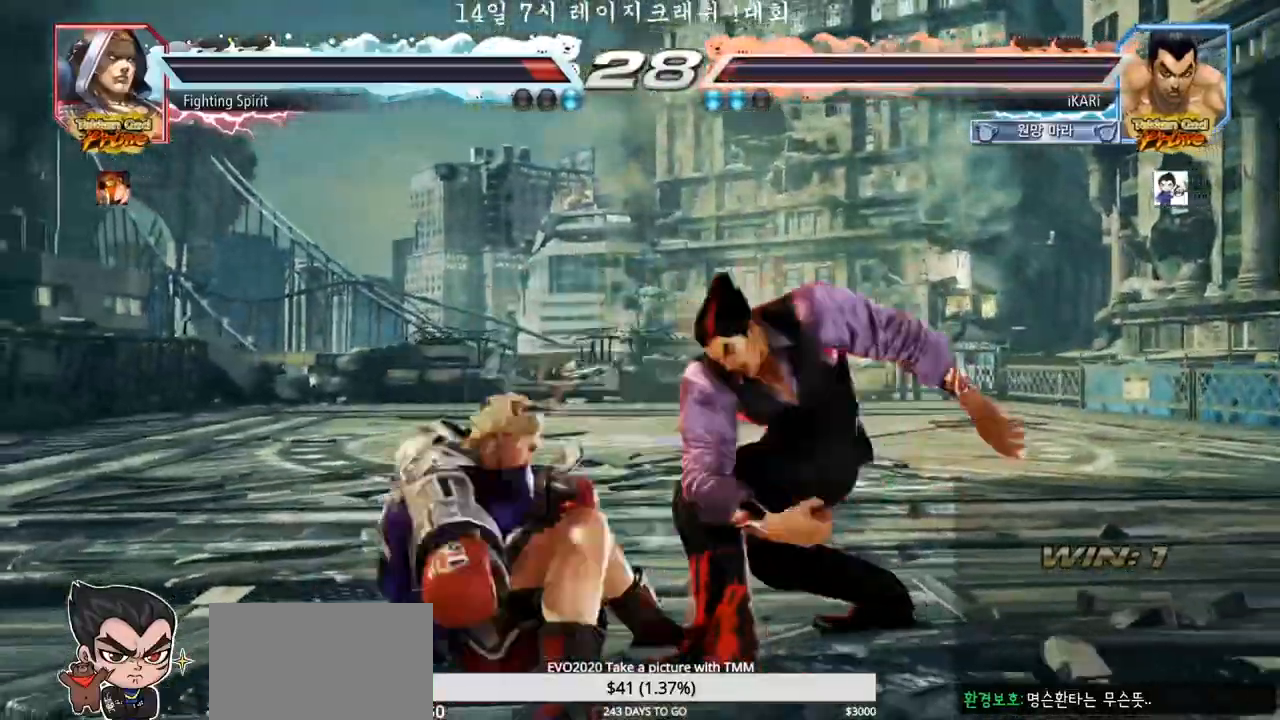
{"buttons": [], "left_stick": "right", "events": [[133, "left_stick", "center"], [183, "left_stick", "right"], [300, "CROSS", "down"], [350, "CROSS", "up"], [400, "SQUARE", "down"], [467, "SQUARE", "up"]]}
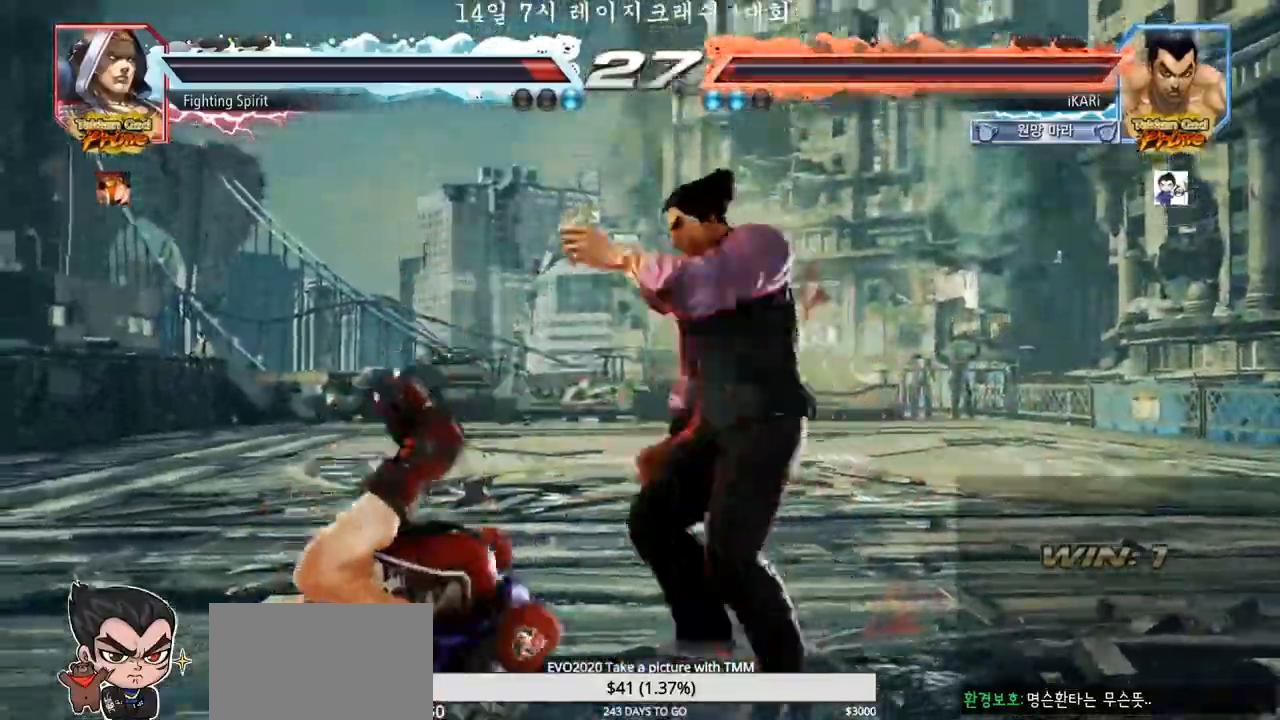
{"buttons": [], "left_stick": "left", "events": [[33, "left_stick", "center"], [450, "left_stick", "left"]]}
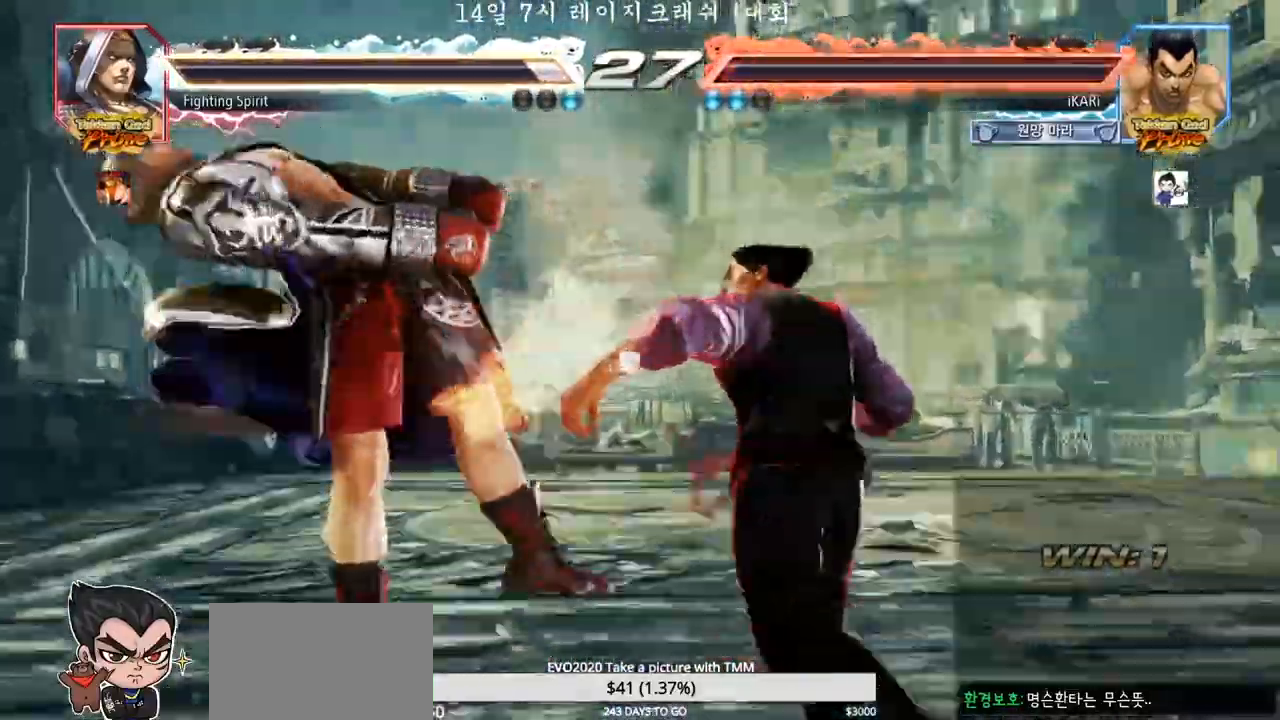
{"buttons": [], "left_stick": "center", "events": [[217, "SQUARE", "down"], [233, "SQUARE", "up"], [267, "left_stick", "center"]]}